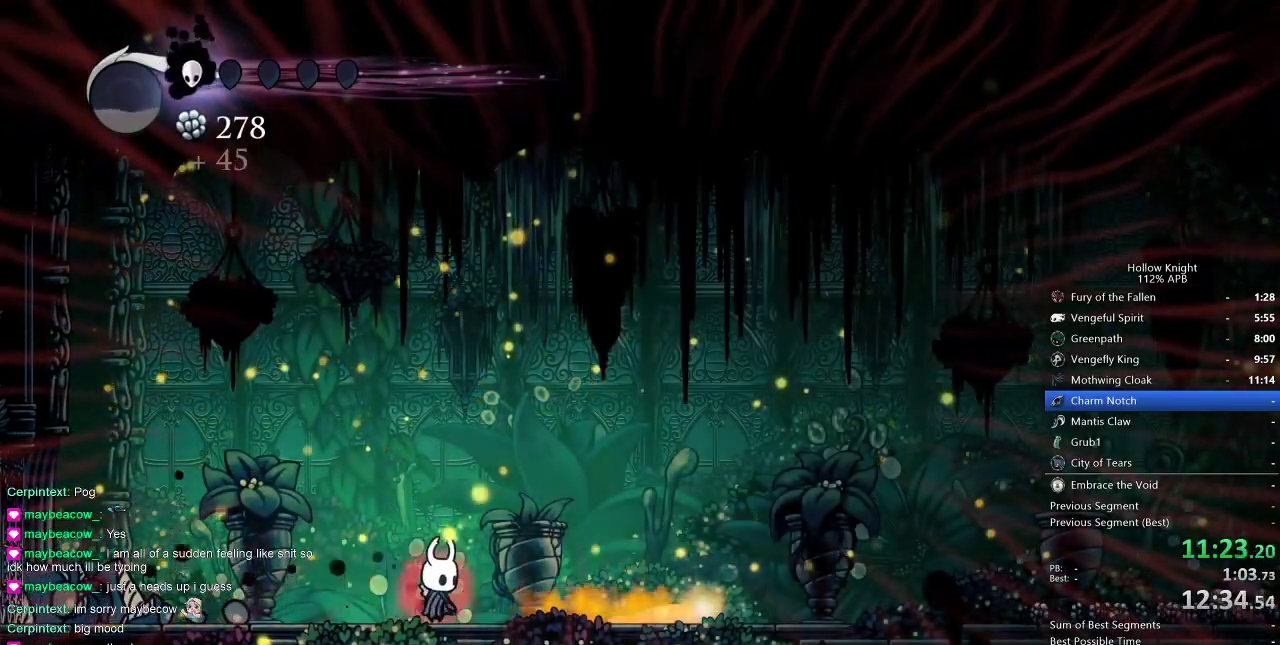
Gameplay with keyboard; each line is a JSON object with the keys held at the frame after it. "events" lists presses ("down") and releases ("up") of "cdash", "dash", "dnail", "down", "heal", "inv", "jump", "left", "nail", "right", "spell" and "up" between this image and that frame as [ms after this image, input, new state], when the widget could be followed in between. No other keys are recorded. Mouse input is not recorded. Key names are as the overlay labels them; some are game actions (e.g. jump) rather than physical keys.
{"keys": ["right"], "events": [[267, "right", "down"], [350, "dash", "down"], [417, "dash", "up"]]}
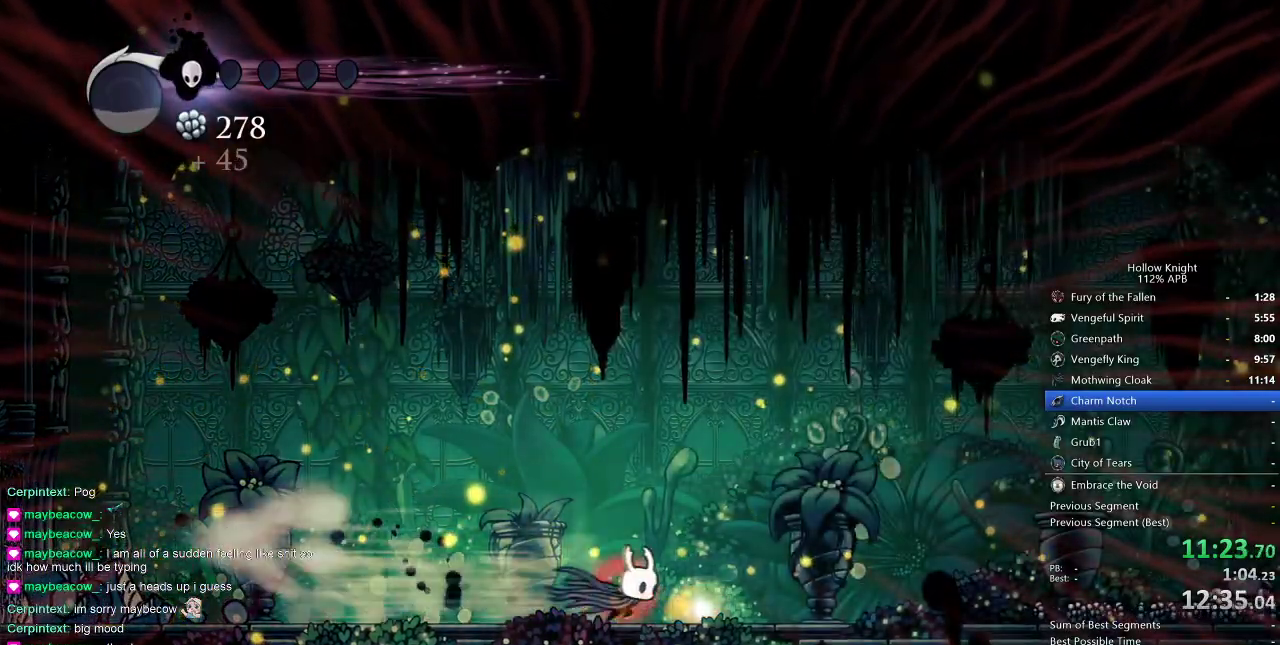
{"keys": ["down"], "events": [[150, "down", "down"], [183, "down", "up"], [183, "right", "up"], [283, "down", "down"], [367, "down", "up"], [417, "down", "down"]]}
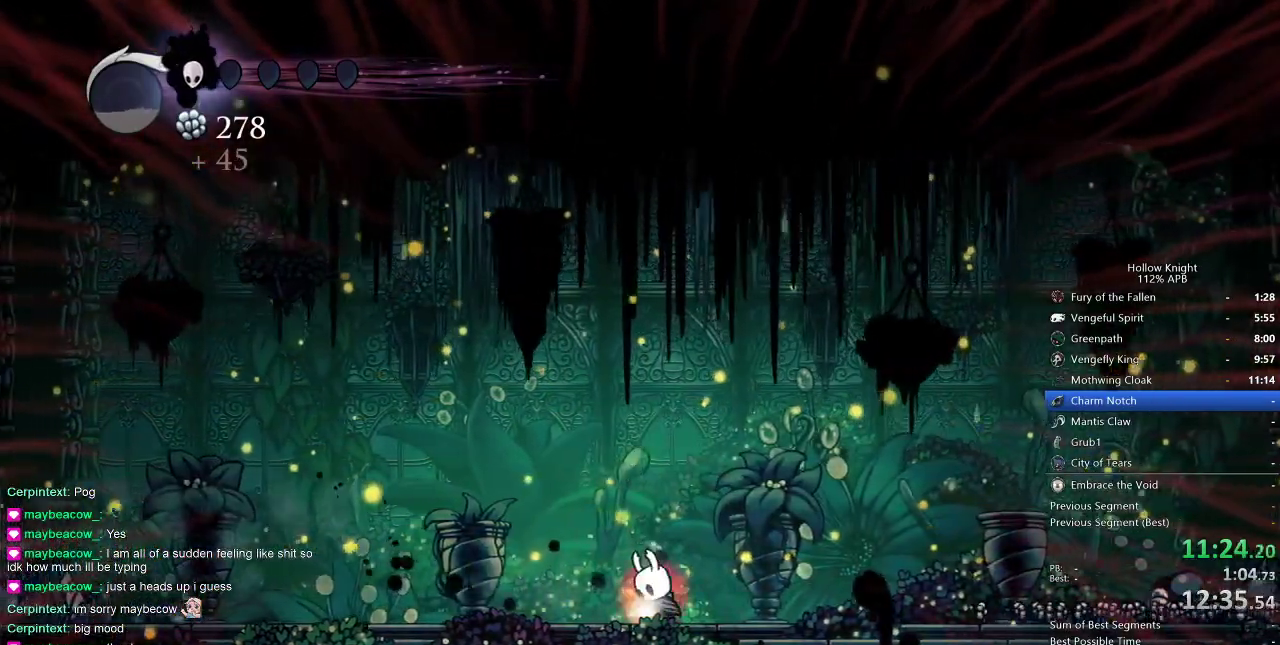
{"keys": [], "events": [[17, "down", "up"], [67, "right", "down"], [167, "right", "up"], [200, "right", "down"], [333, "right", "up"], [400, "right", "down"], [483, "right", "up"]]}
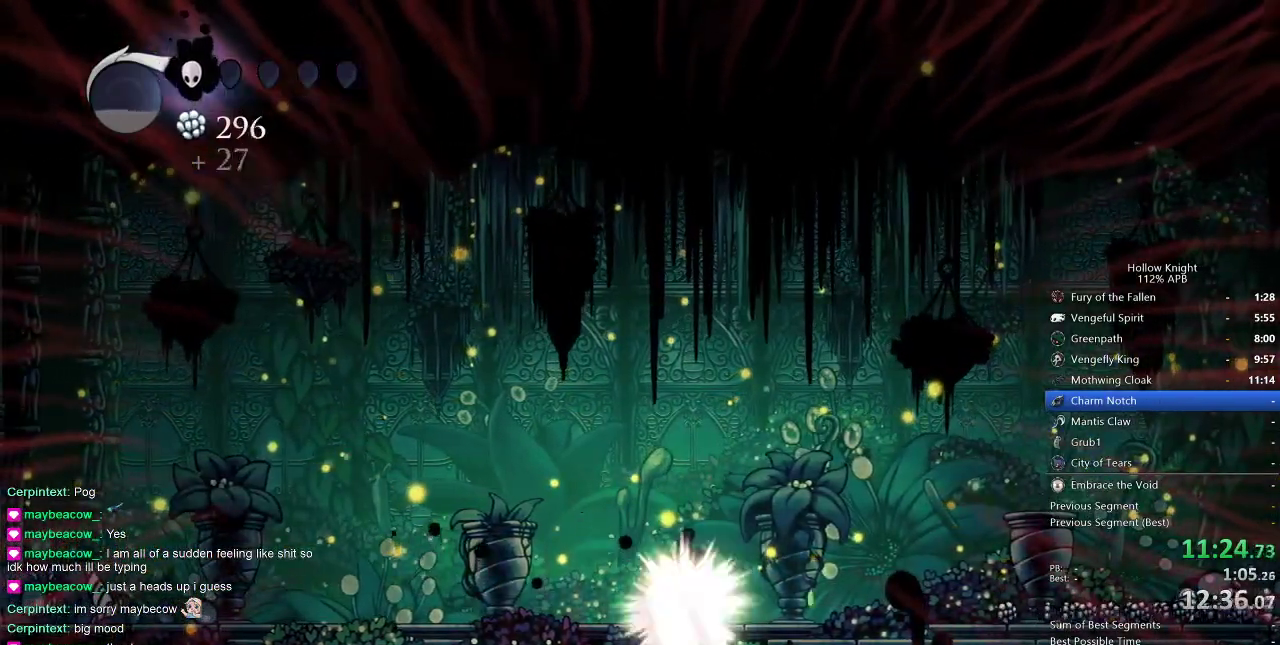
{"keys": [], "events": [[67, "right", "down"], [167, "right", "up"], [267, "right", "down"], [350, "right", "up"], [400, "right", "down"], [500, "right", "up"]]}
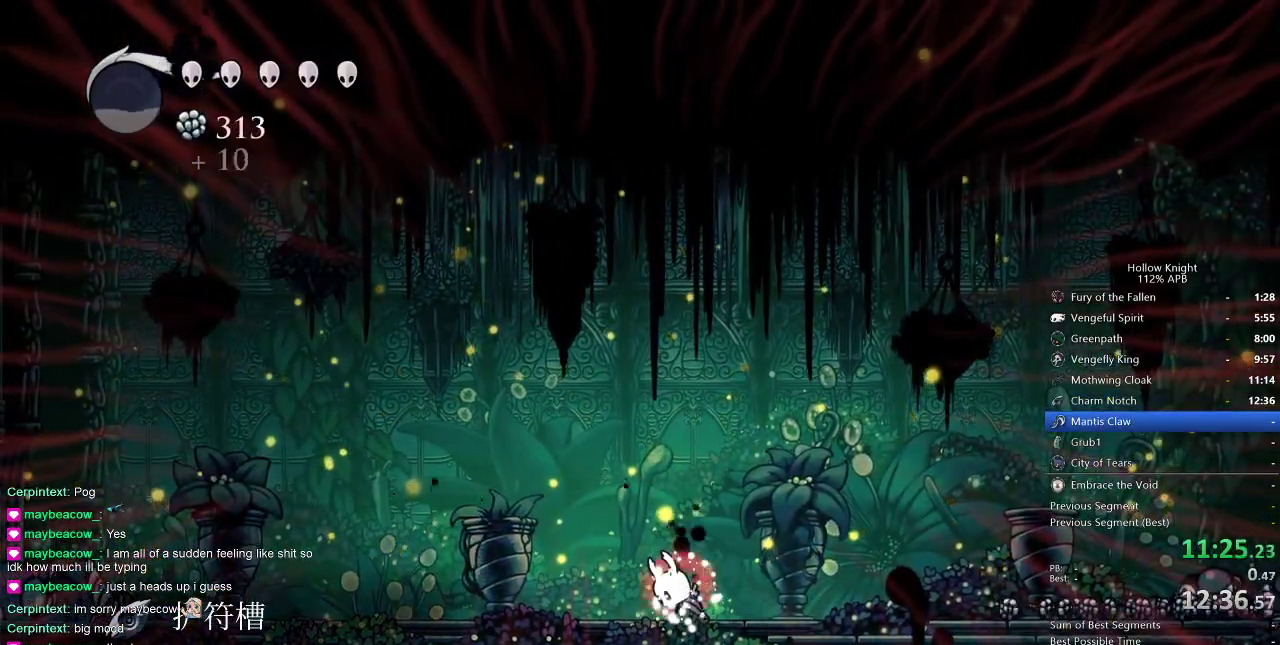
{"keys": ["right"], "events": [[83, "right", "down"], [183, "right", "up"], [267, "right", "down"]]}
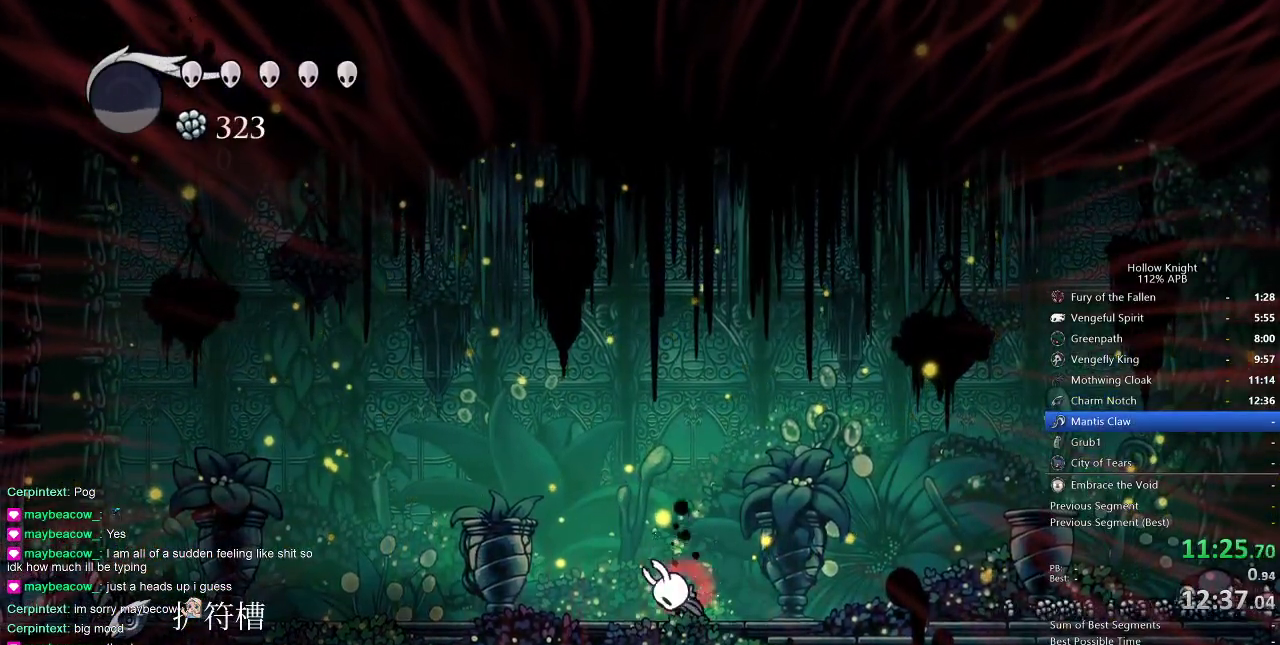
{"keys": ["right"], "events": []}
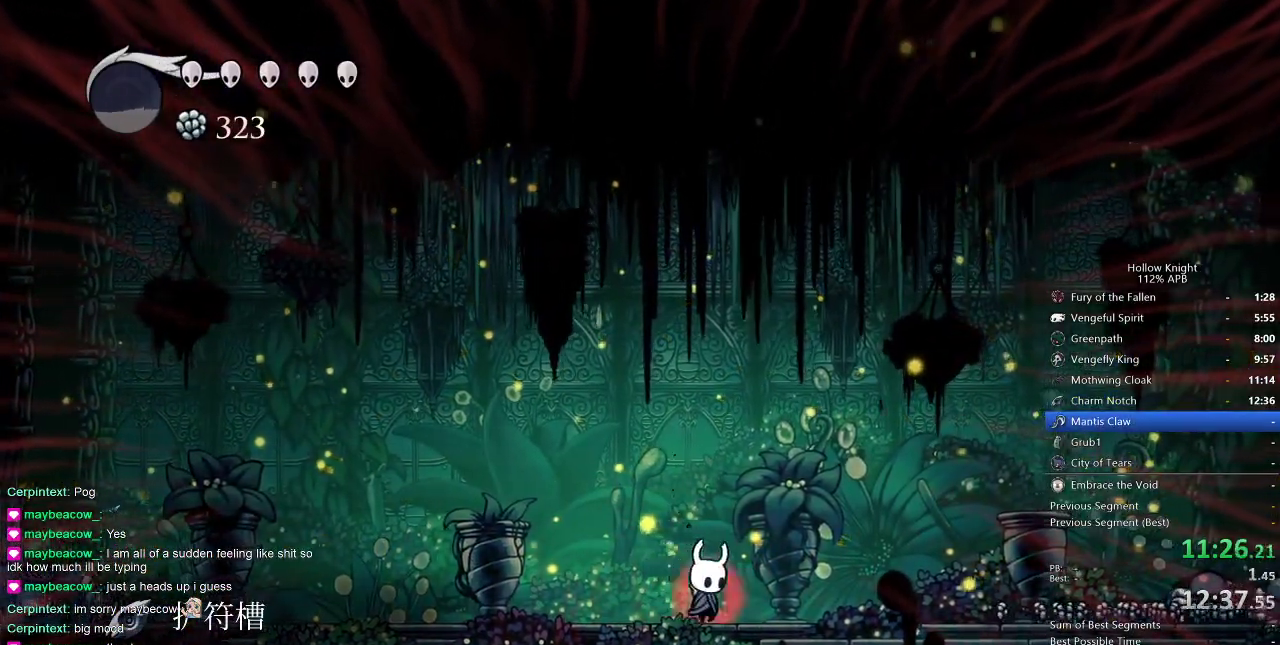
{"keys": ["right"], "events": [[217, "dash", "down"], [317, "dash", "up"]]}
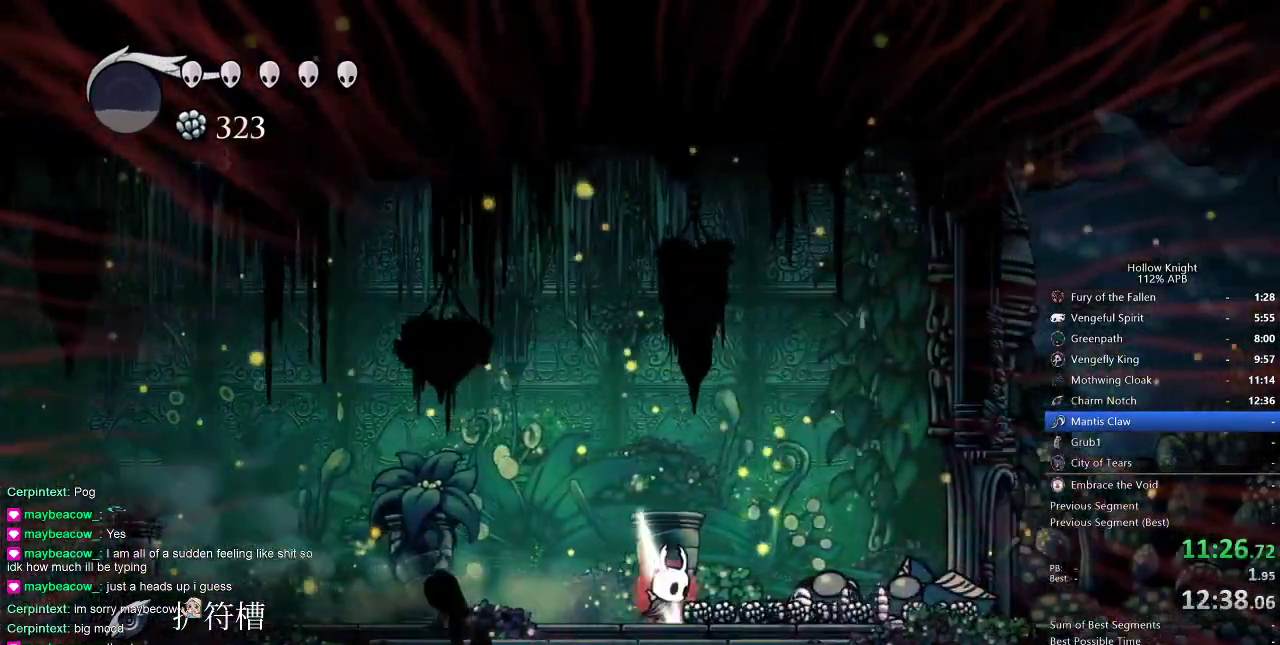
{"keys": ["right"], "events": [[367, "dash", "down"], [467, "dash", "up"]]}
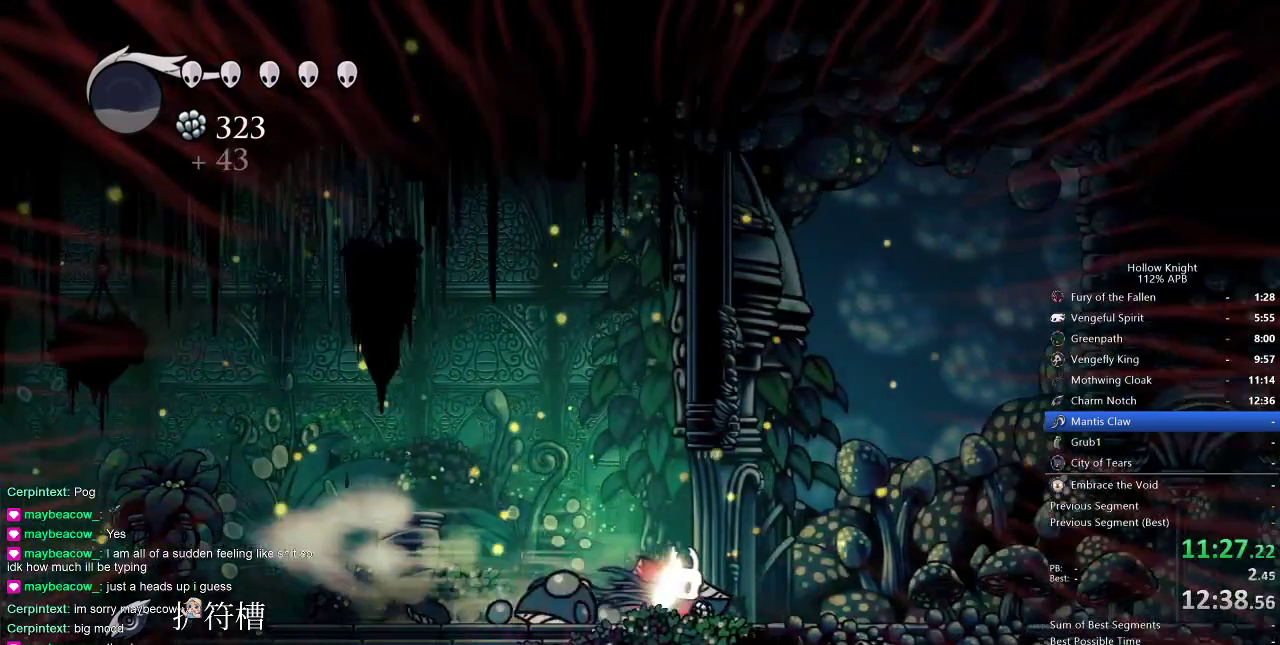
{"keys": ["dash", "right"], "events": [[483, "dash", "down"]]}
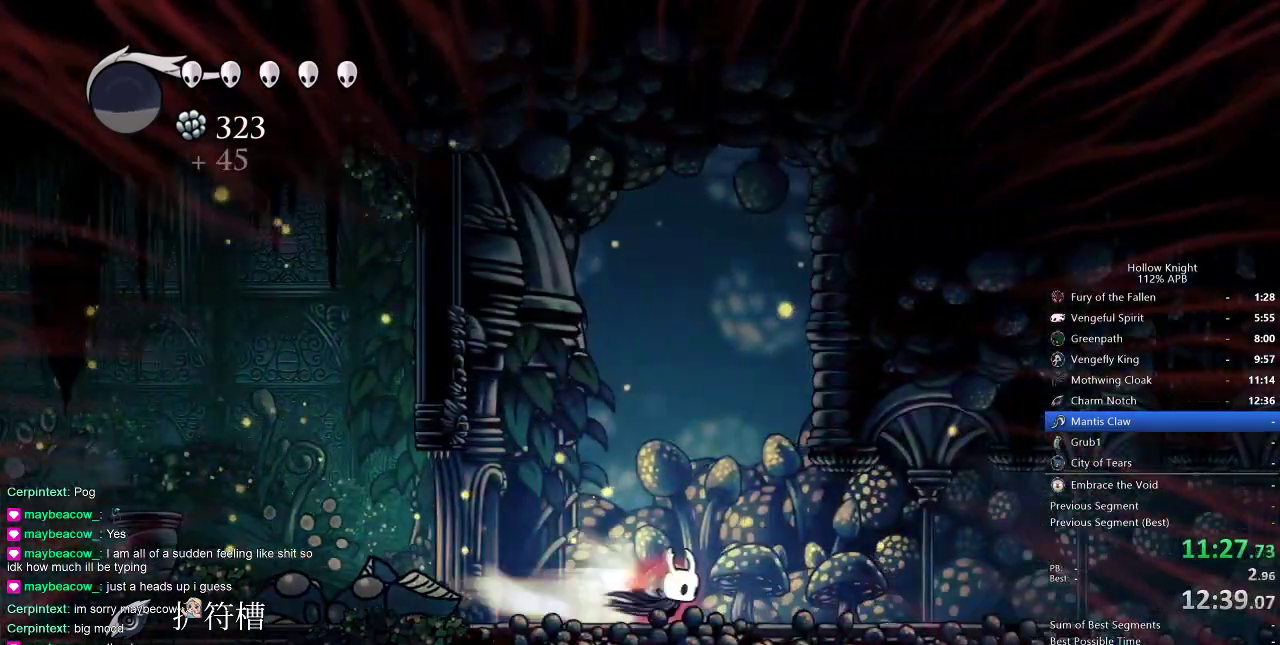
{"keys": ["right"], "events": [[117, "dash", "up"]]}
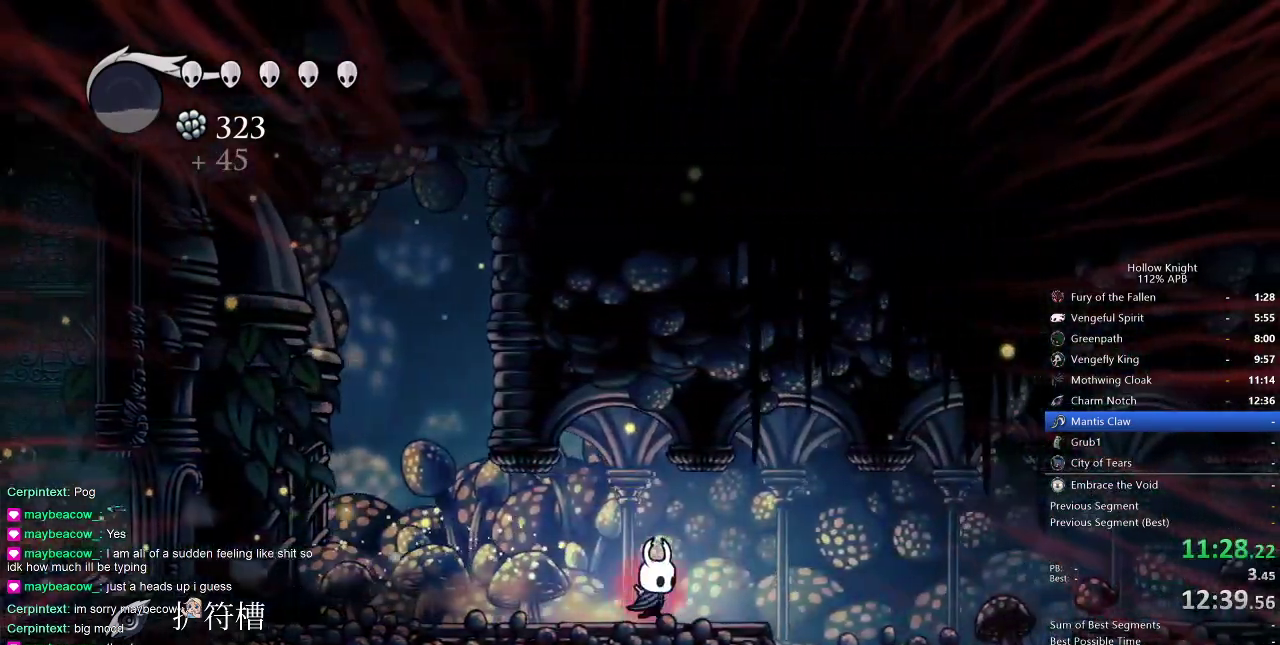
{"keys": ["right"], "events": [[83, "dash", "down"], [183, "dash", "up"]]}
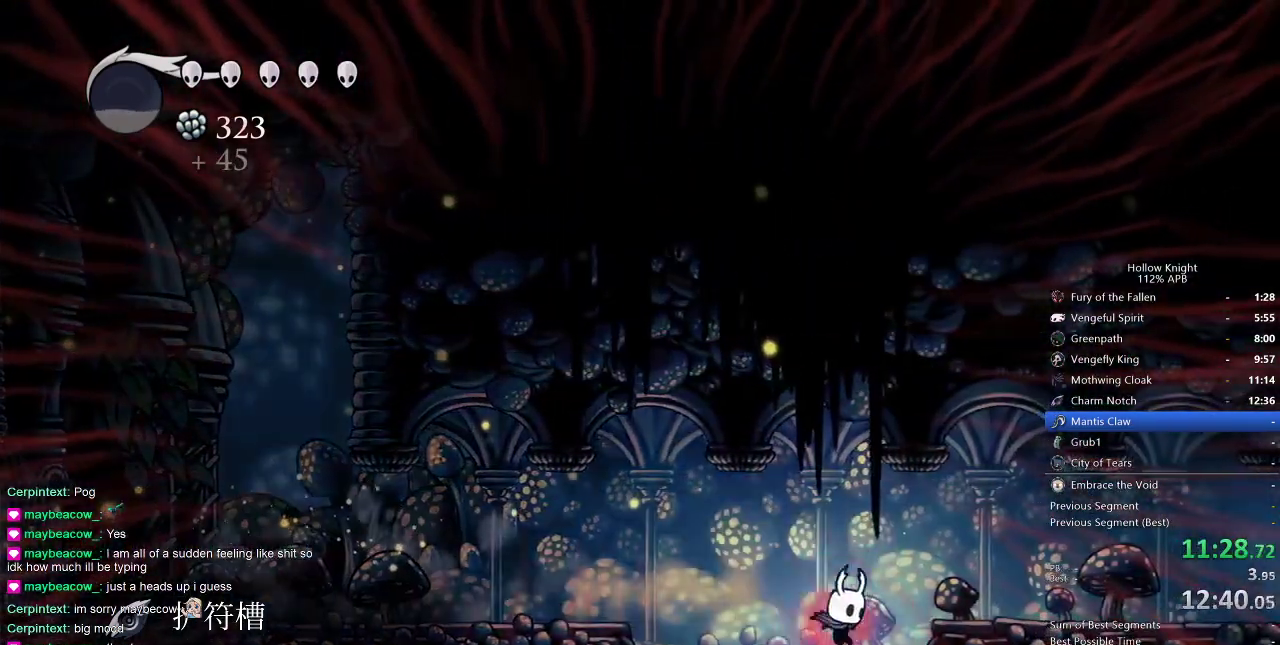
{"keys": ["right"], "events": [[100, "jump", "down"], [250, "dash", "down"], [300, "jump", "up"], [350, "dash", "up"]]}
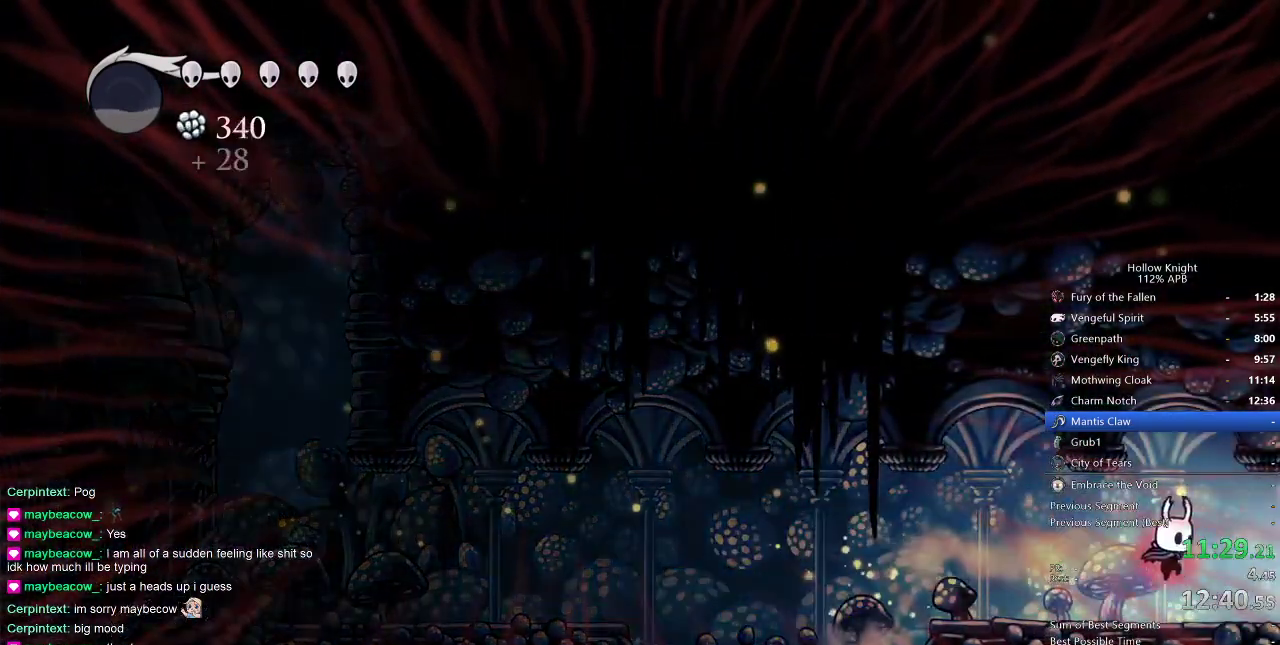
{"keys": ["right"], "events": [[267, "dash", "down"], [400, "dash", "up"]]}
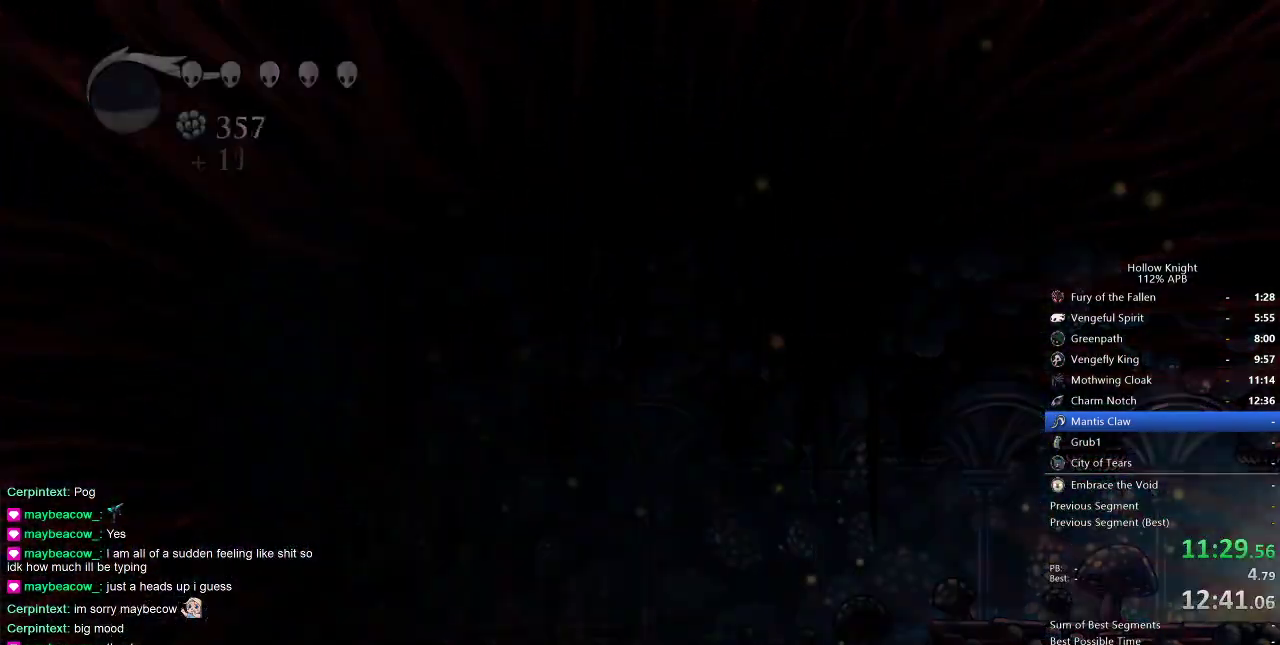
{"keys": ["right"], "events": []}
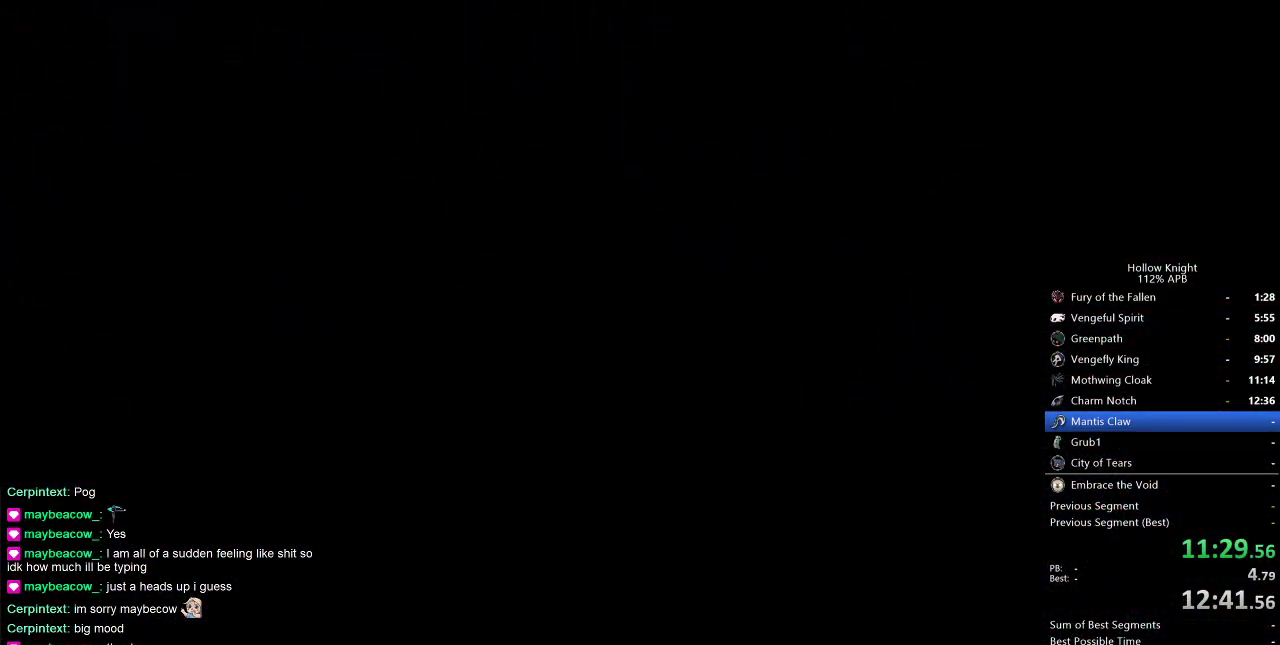
{"keys": ["right"], "events": []}
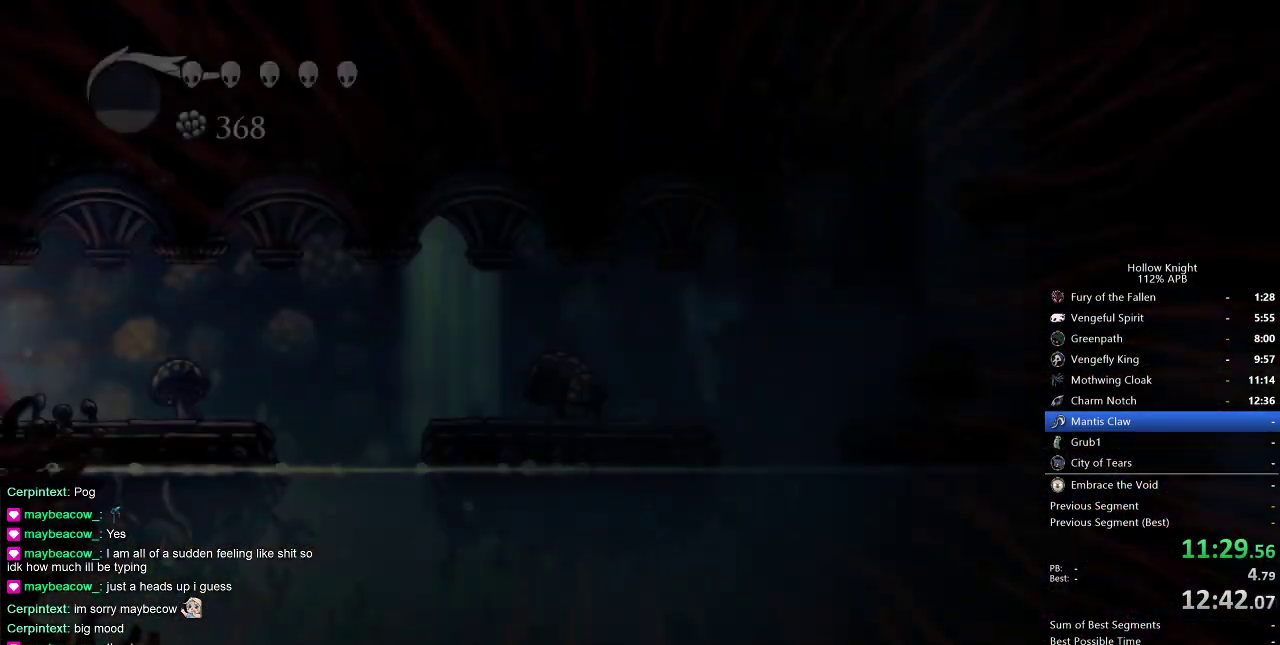
{"keys": ["right"], "events": []}
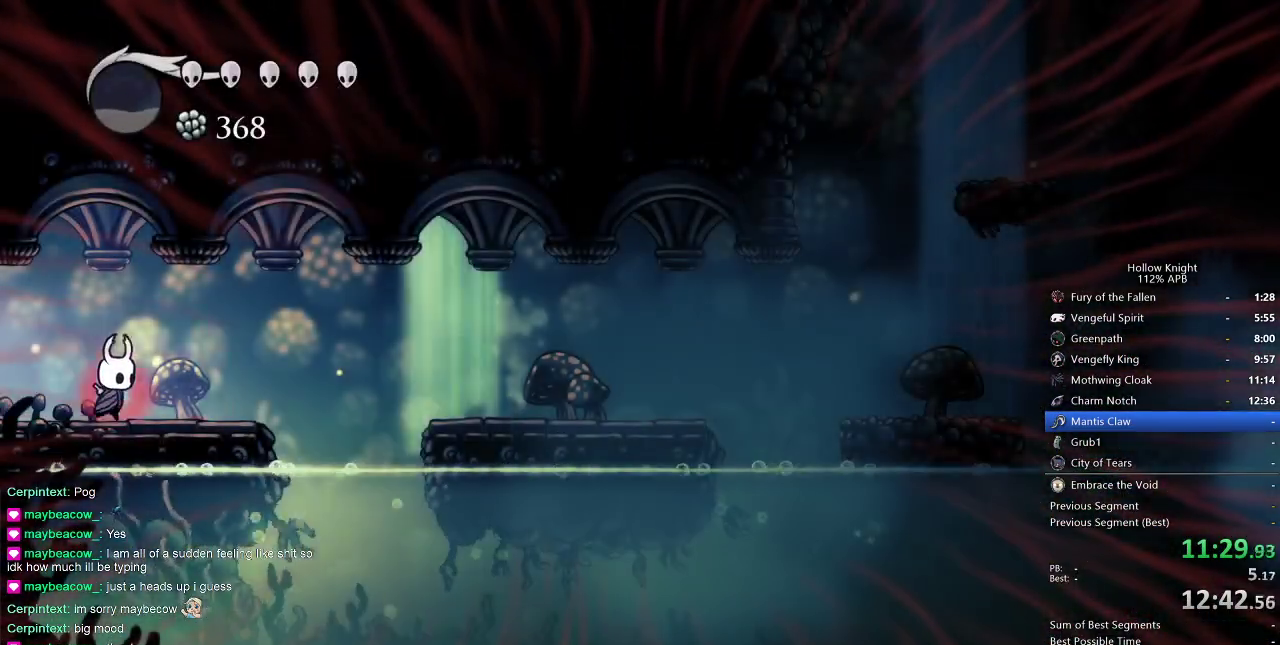
{"keys": ["right"], "events": [[150, "jump", "down"], [167, "dash", "down"], [283, "jump", "up"], [317, "dash", "up"]]}
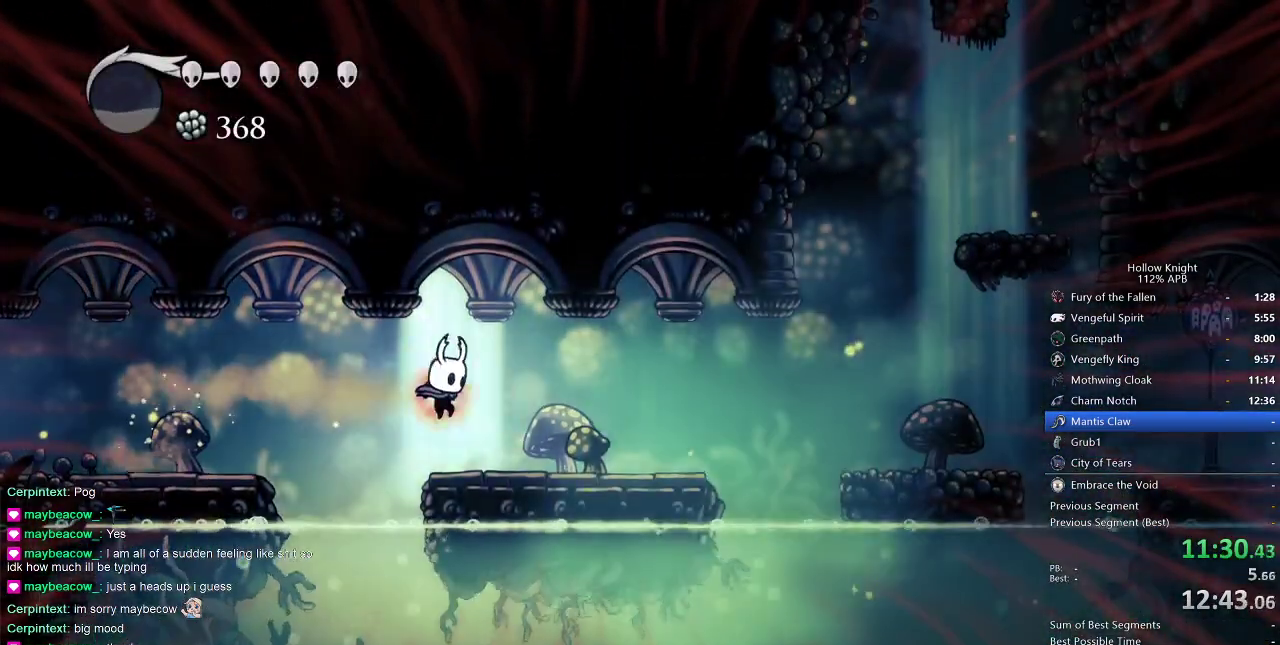
{"keys": ["dash", "right"], "events": [[300, "jump", "down"], [383, "dash", "down"], [467, "jump", "up"]]}
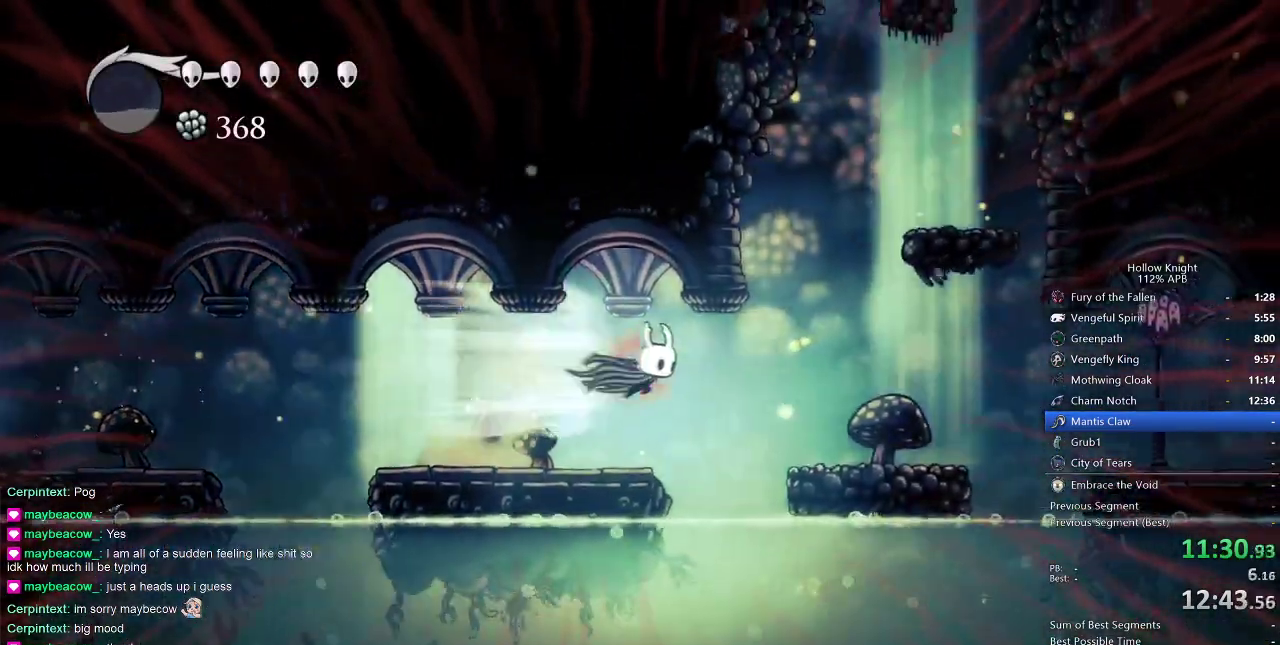
{"keys": ["jump", "right"], "events": [[17, "dash", "up"], [450, "jump", "down"]]}
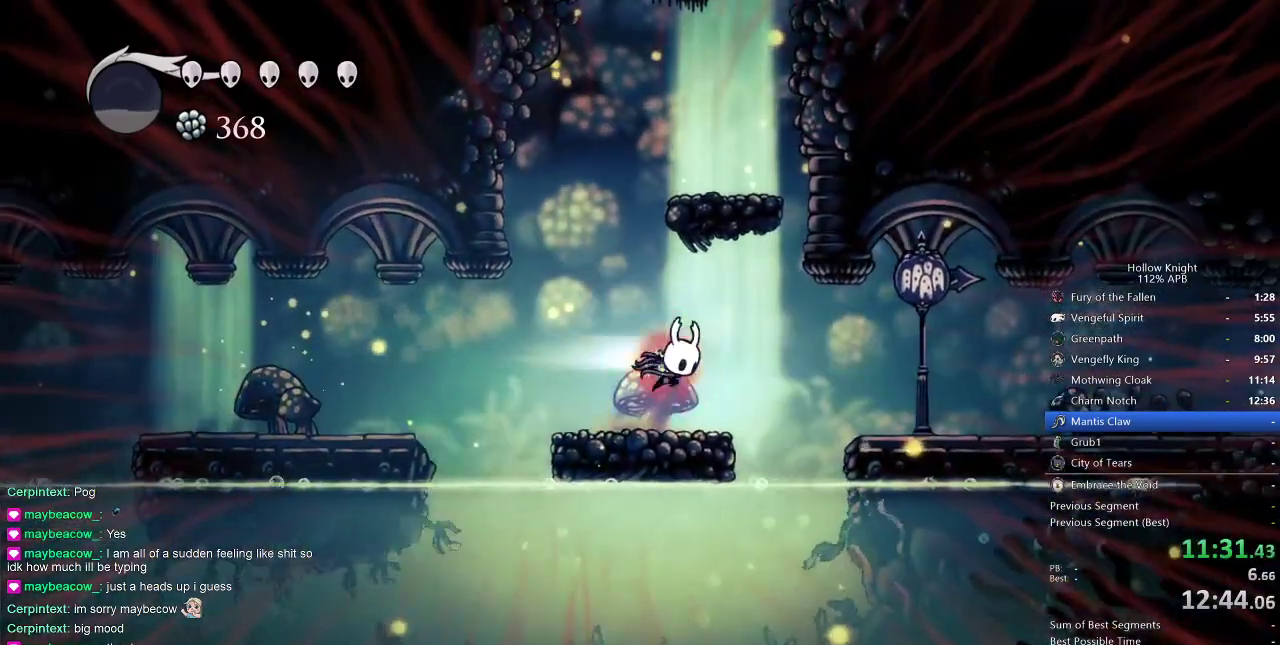
{"keys": ["right"], "events": [[50, "dash", "down"], [83, "jump", "up"], [150, "dash", "up"]]}
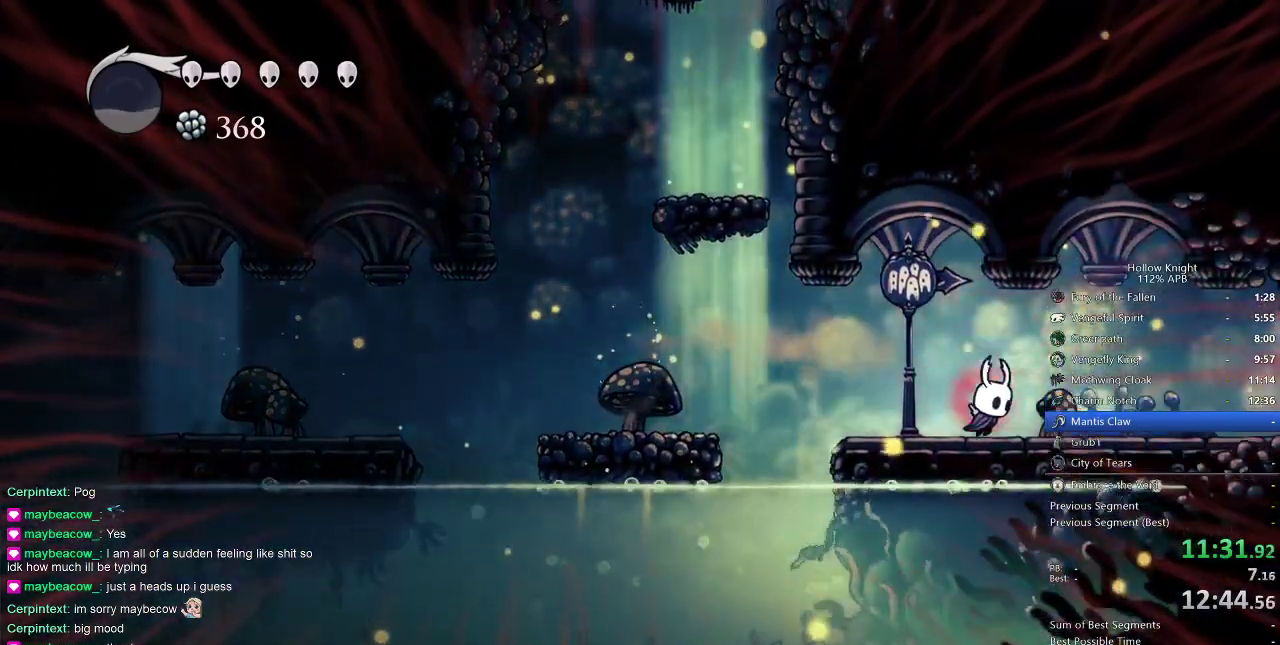
{"keys": ["right"], "events": [[150, "dash", "down"], [300, "dash", "up"]]}
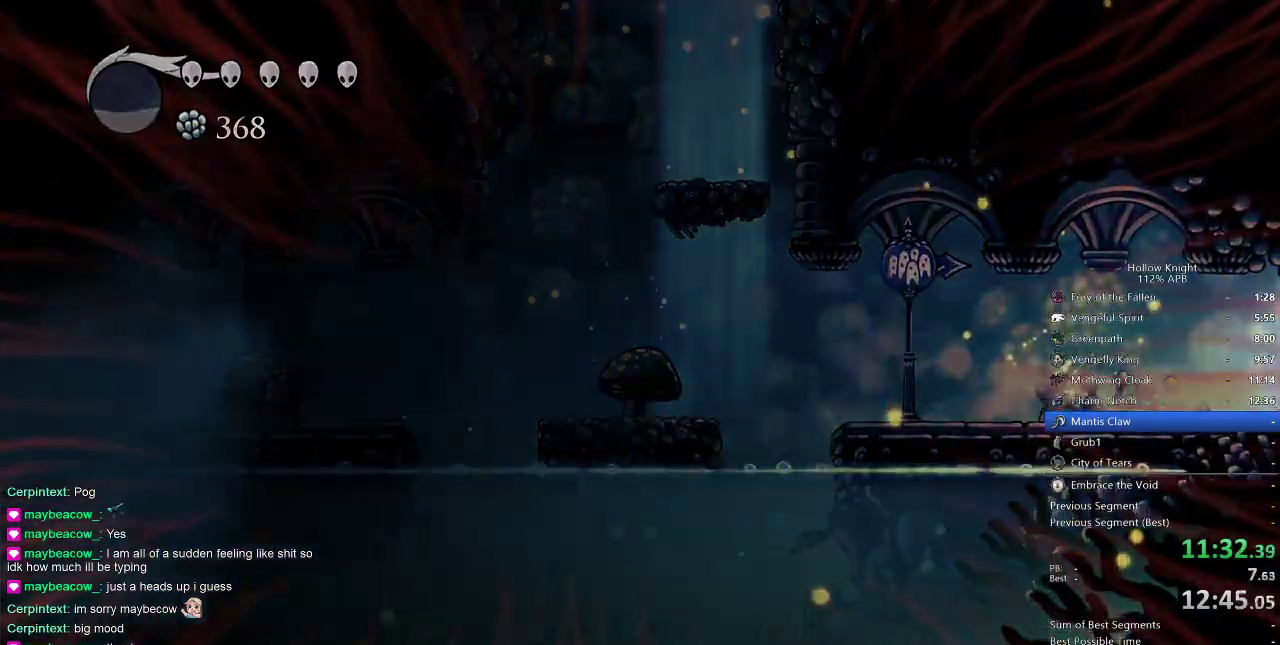
{"keys": [], "events": [[267, "right", "up"], [350, "right", "down"], [500, "right", "up"]]}
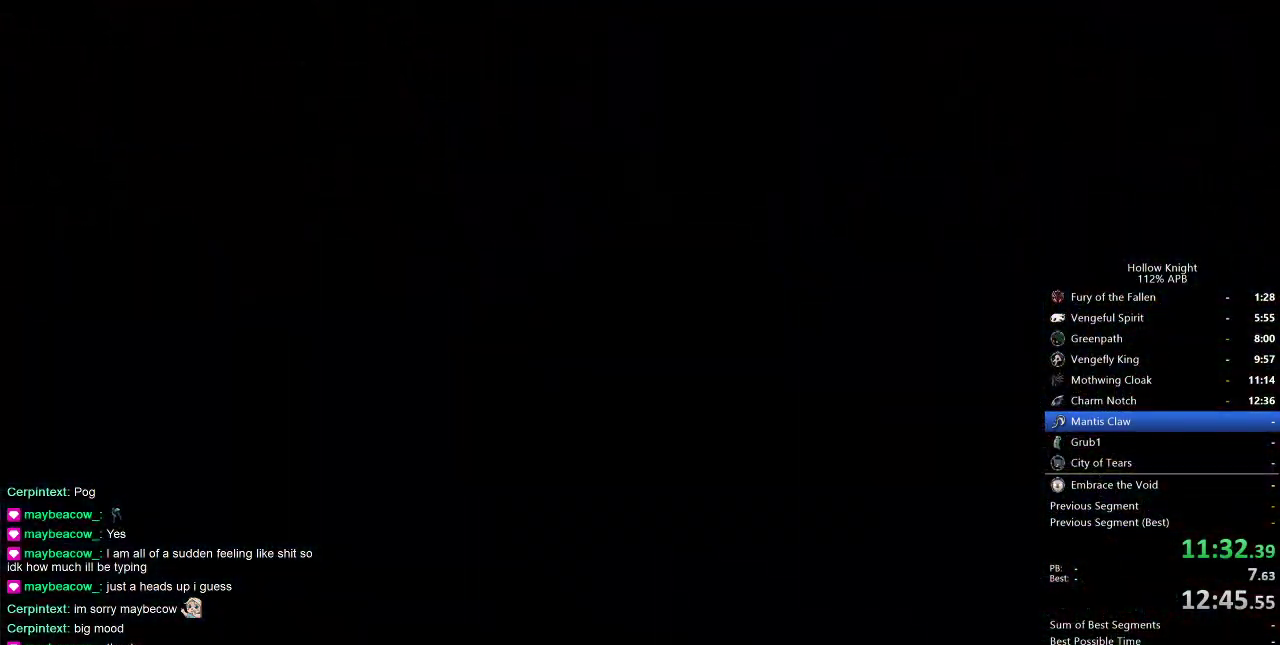
{"keys": ["right"], "events": [[83, "right", "down"]]}
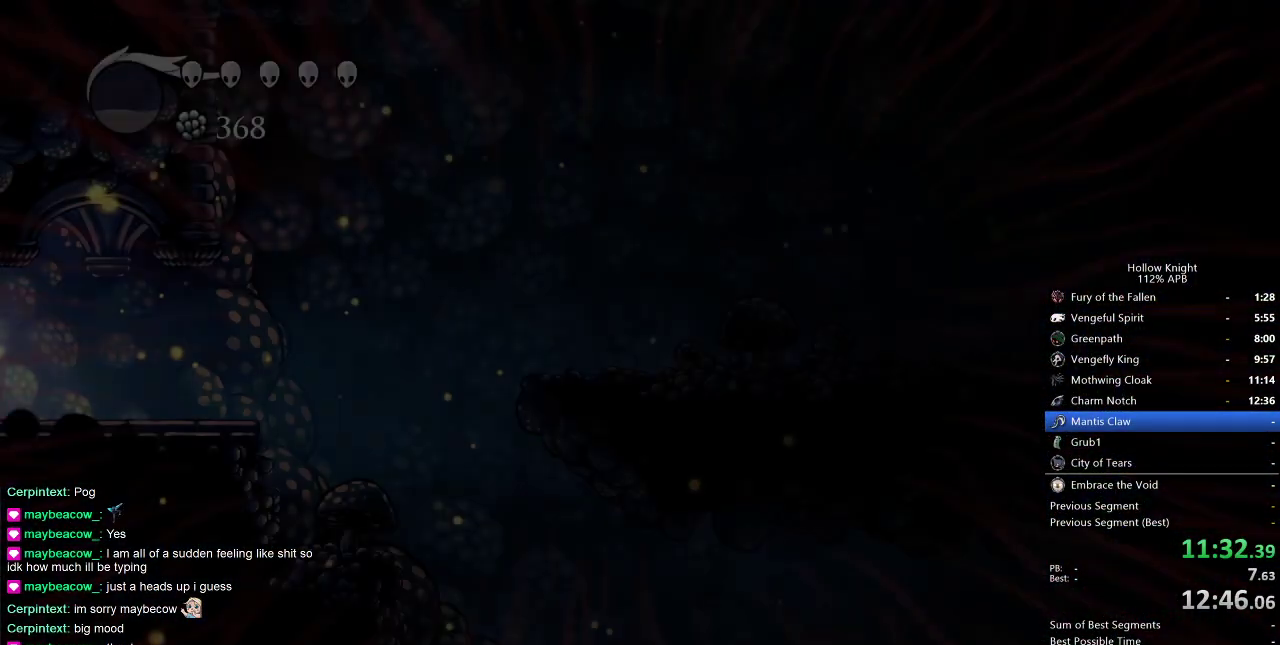
{"keys": ["right"], "events": []}
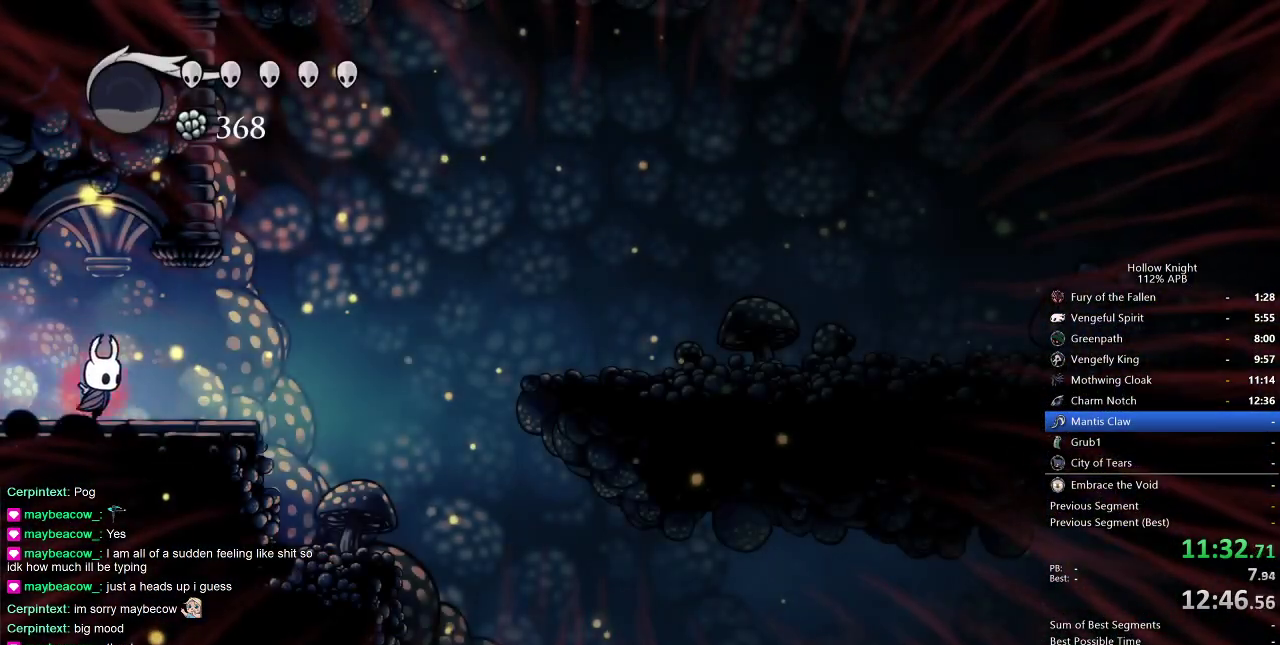
{"keys": ["right"], "events": [[117, "dash", "down"], [217, "dash", "up"]]}
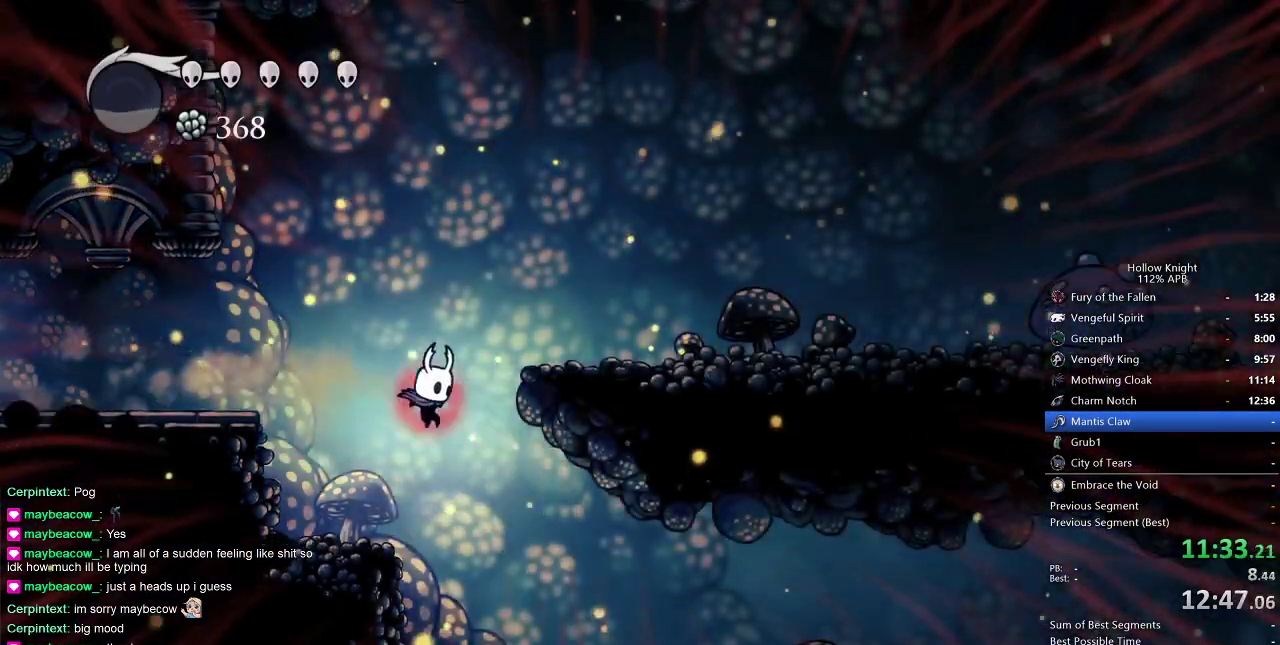
{"keys": ["right"], "events": [[333, "dash", "down"], [417, "dash", "up"]]}
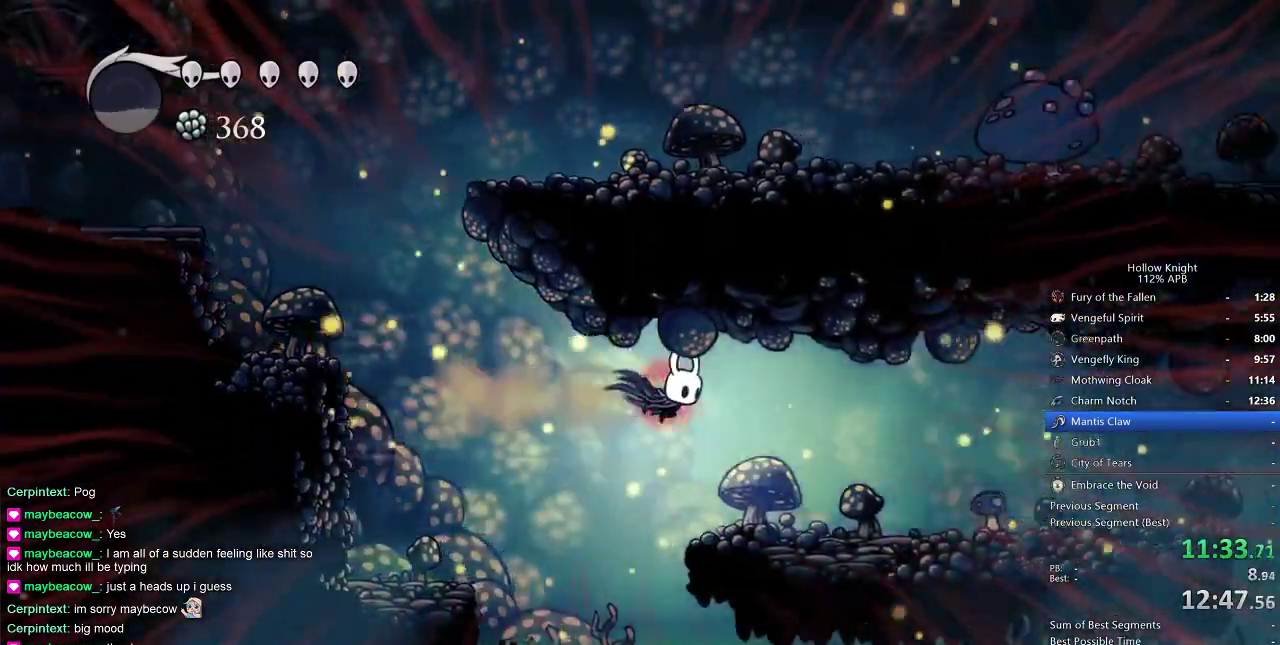
{"keys": ["nail", "right"], "events": [[383, "nail", "down"]]}
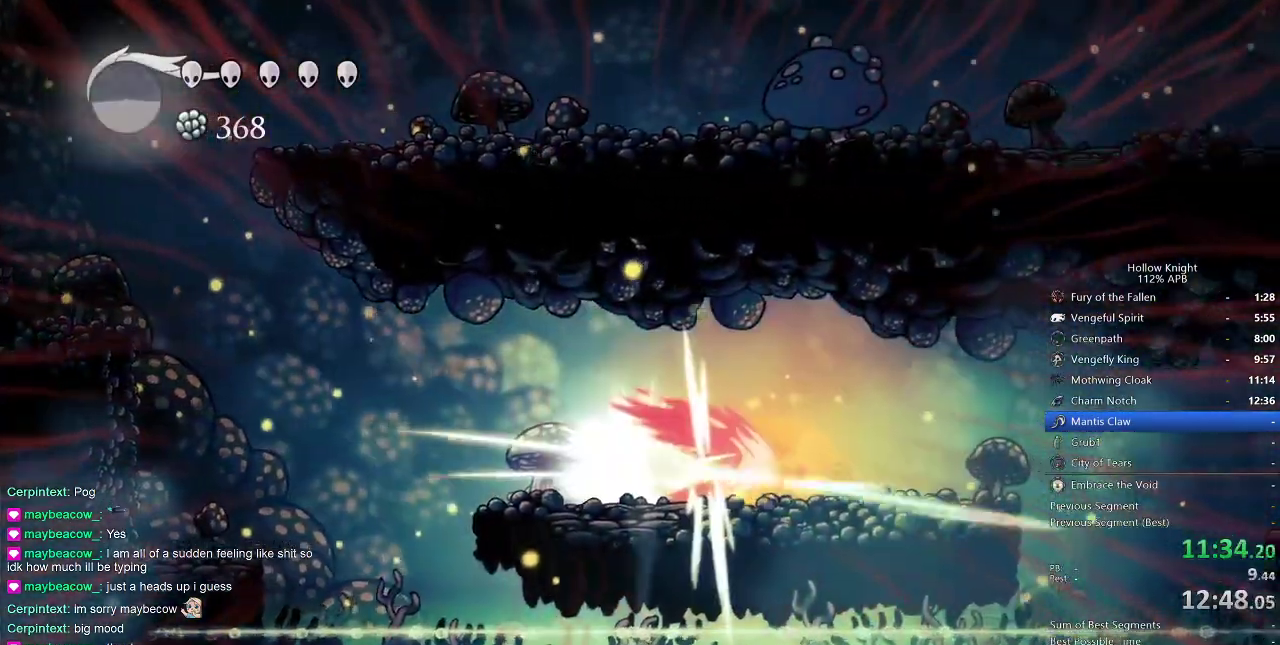
{"keys": ["jump", "right"], "events": [[33, "nail", "up"], [83, "dash", "down"], [167, "dash", "up"], [500, "jump", "down"]]}
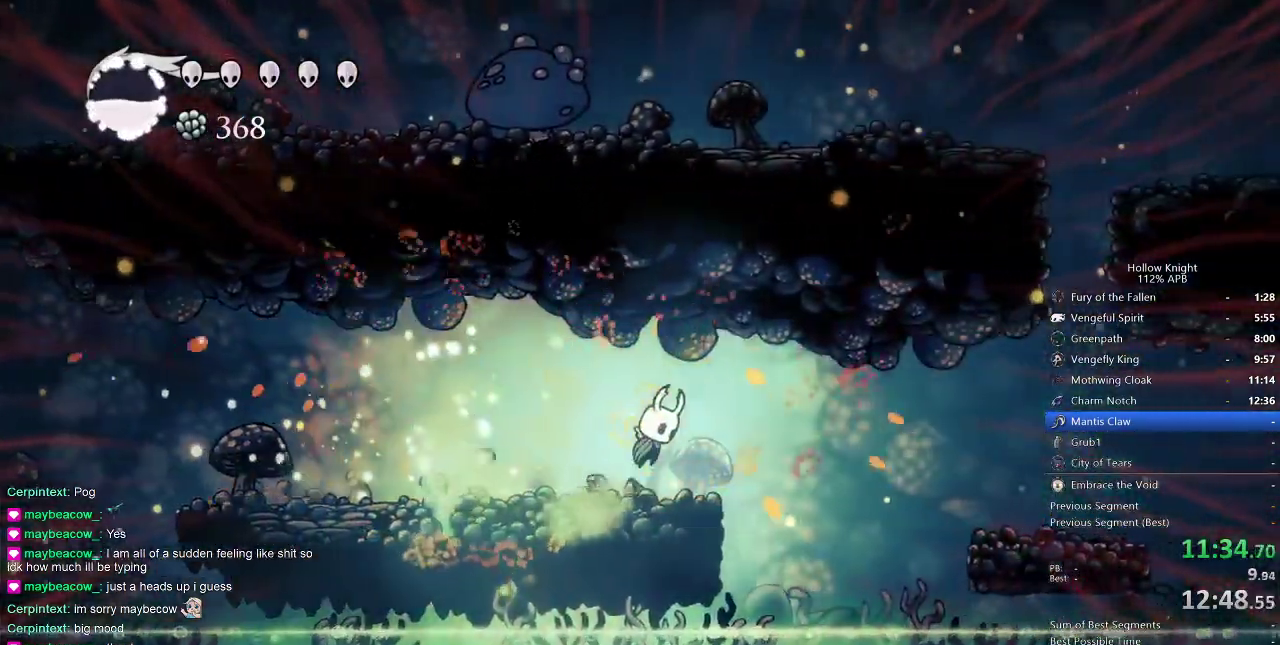
{"keys": ["right"], "events": [[83, "jump", "up"], [200, "dash", "down"], [267, "dash", "up"]]}
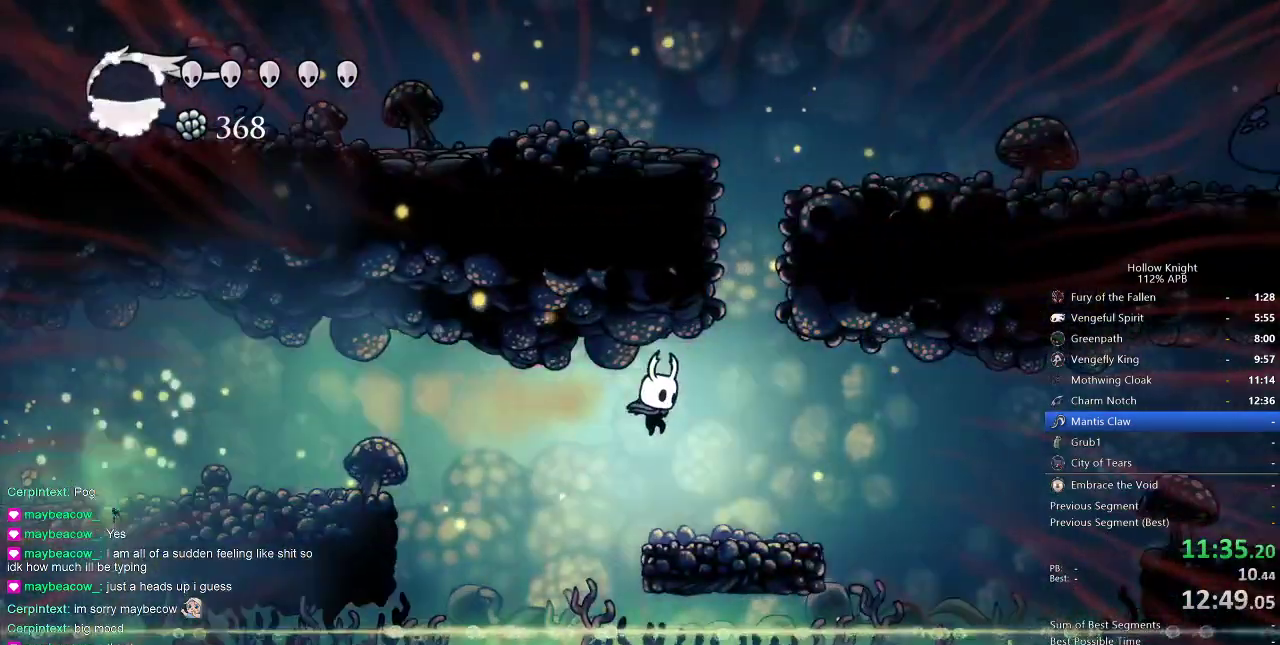
{"keys": ["right"], "events": [[333, "jump", "down"], [483, "jump", "up"]]}
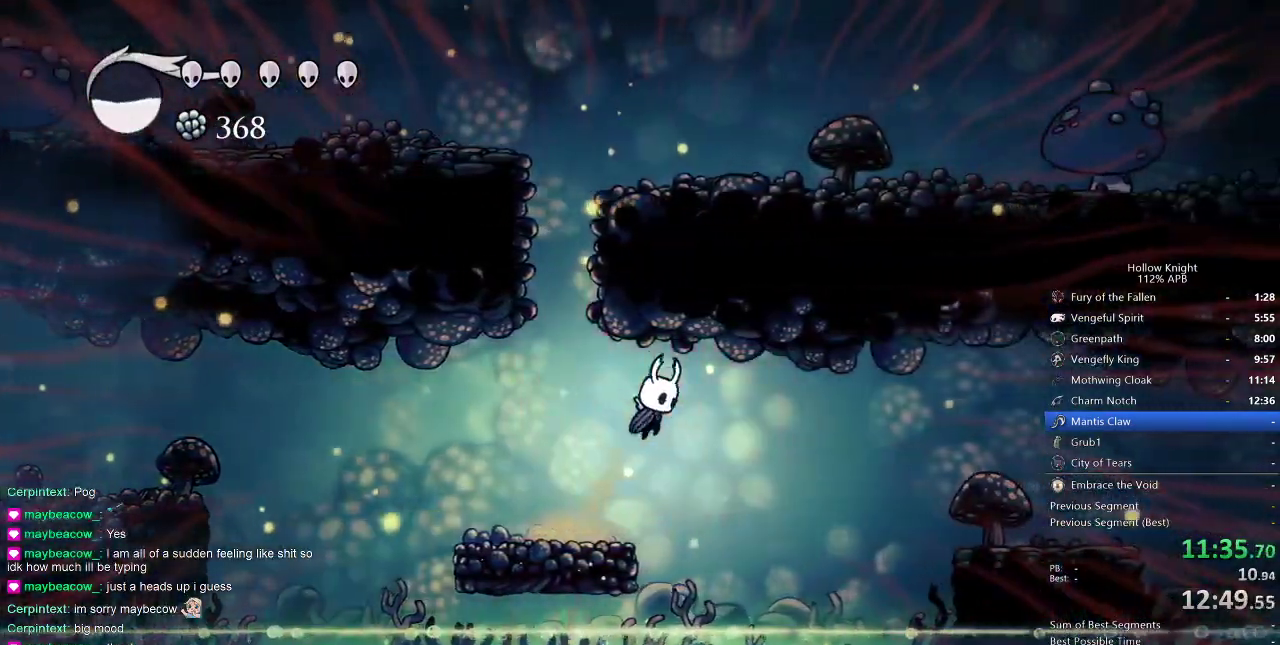
{"keys": ["right"], "events": [[17, "dash", "down"], [167, "dash", "up"]]}